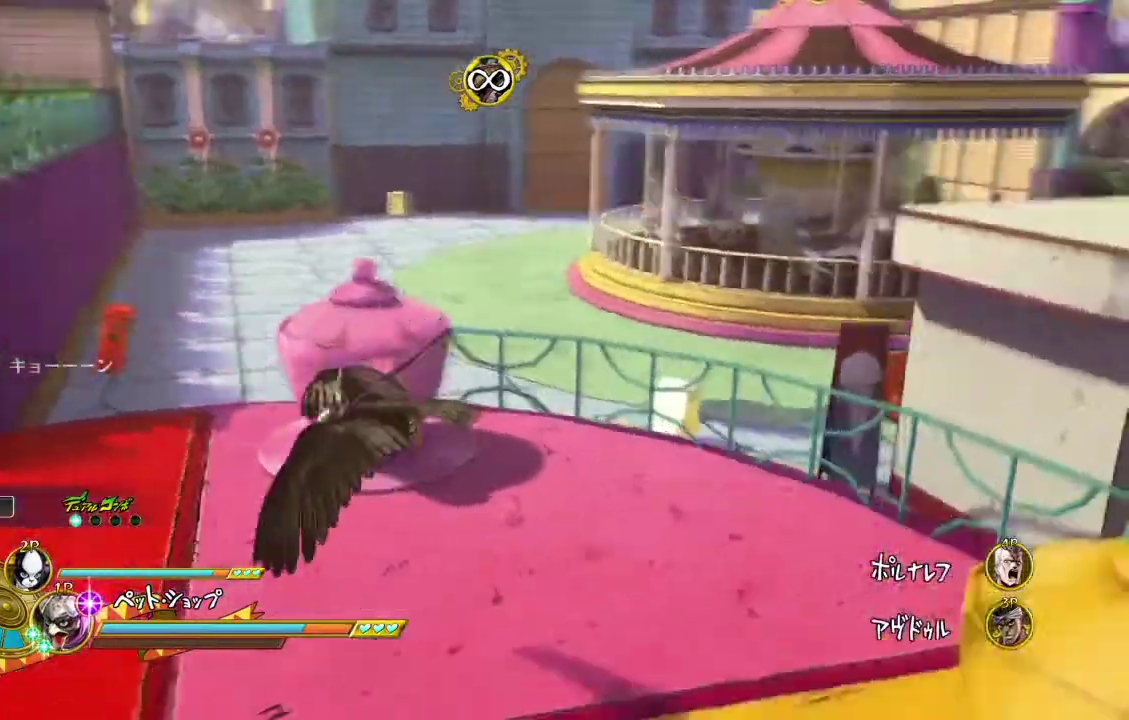
Gameplay with a controller (PlayStation layout); each line is a JSON object with the inputs held at the frame after it (dt_ms = milliseconds from this image to that frame). "events" lists button and stick changes between this image and that frame as [ms after this image, input, new state], when the widget could be followed in between. Not read: CROSS L2 L3 R1 R3 SQUARE.
{"dt_ms": 400, "buttons": ["CIRCLE"], "events": []}
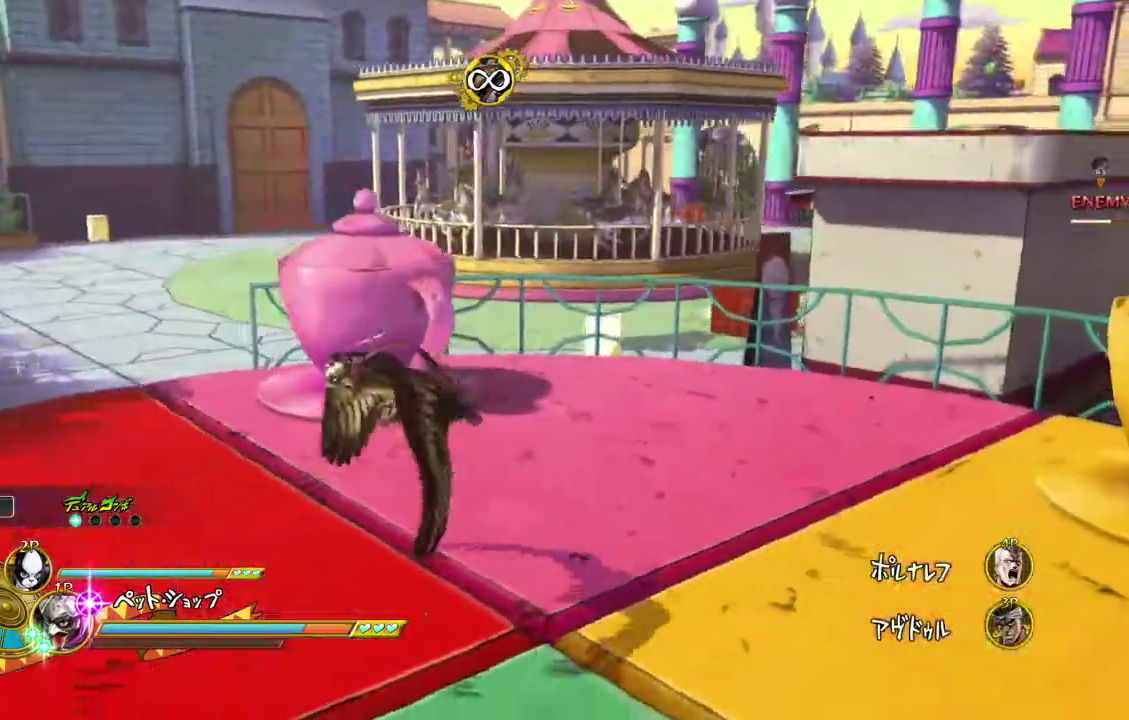
{"dt_ms": 501, "buttons": ["CIRCLE"], "events": []}
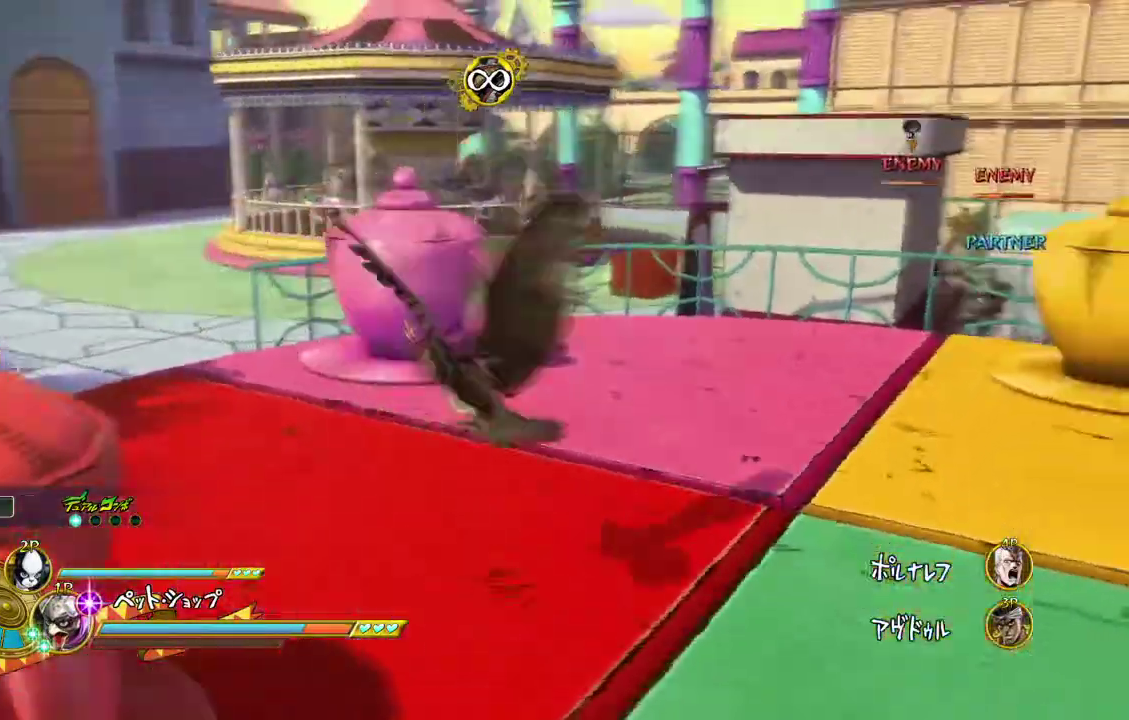
{"dt_ms": 500, "buttons": ["CIRCLE"], "events": []}
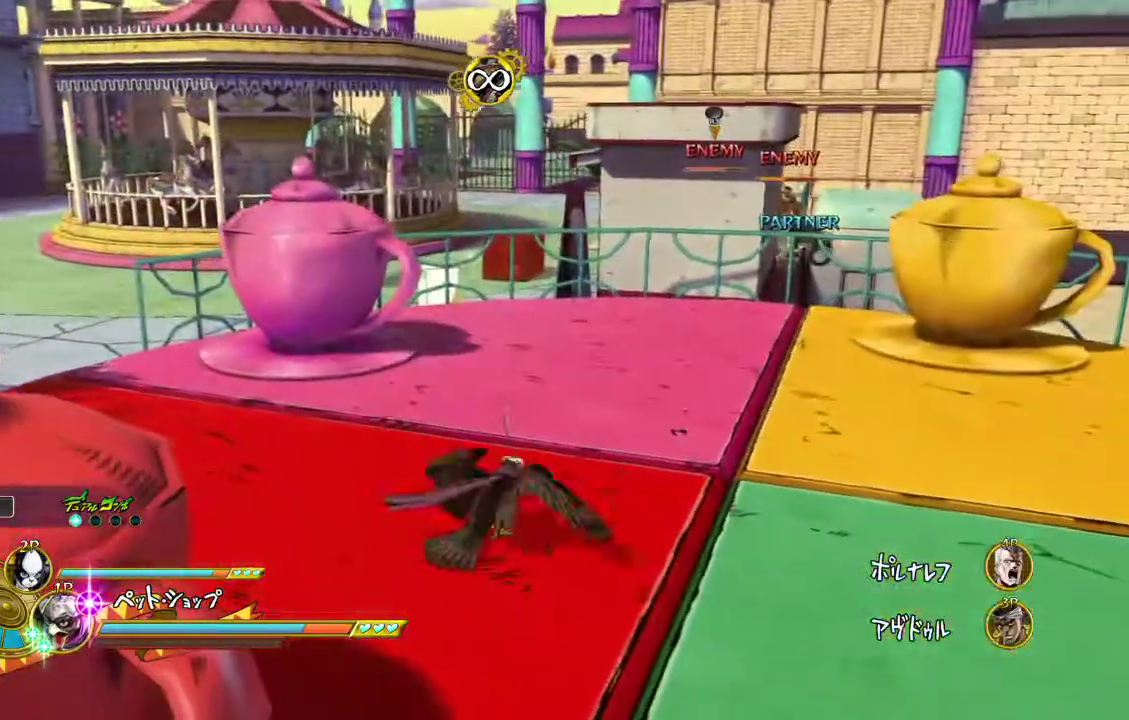
{"dt_ms": 601, "buttons": ["CIRCLE"], "events": []}
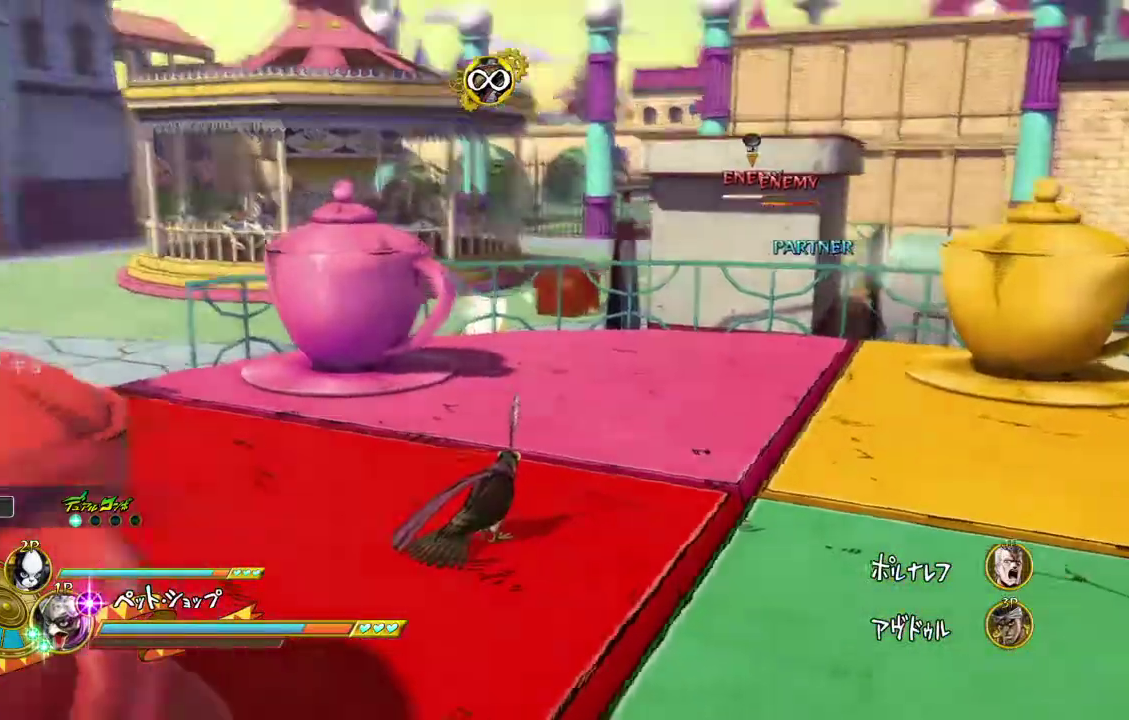
{"dt_ms": 400, "buttons": ["CIRCLE"], "events": []}
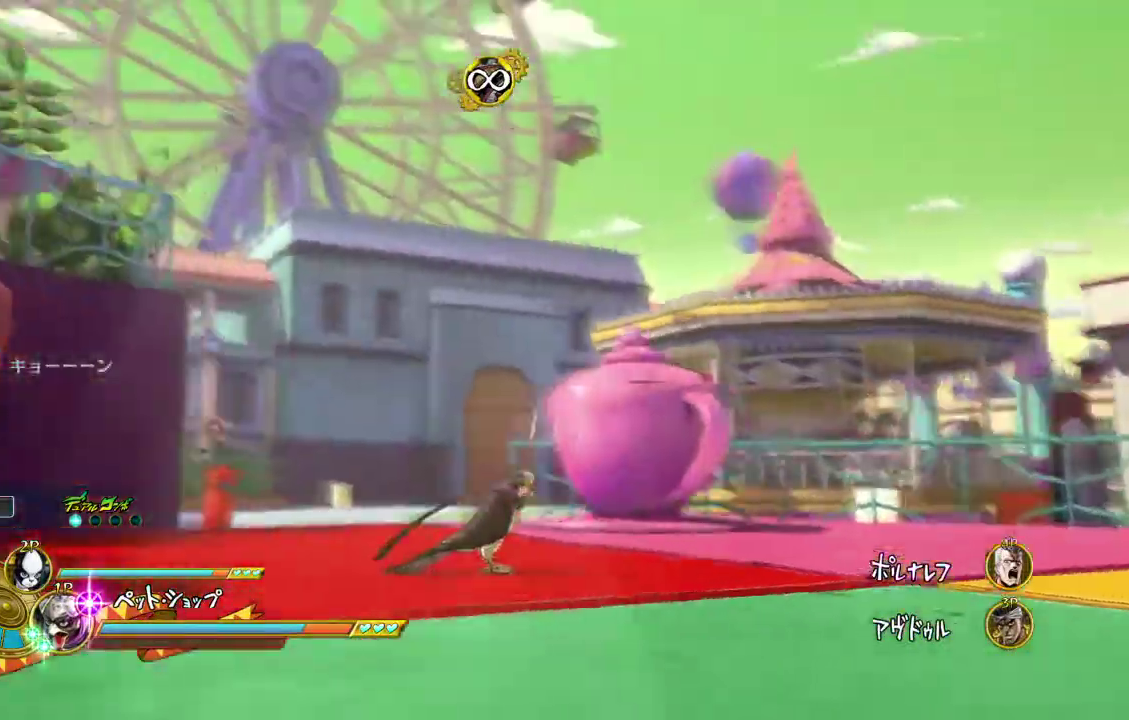
{"dt_ms": 501, "buttons": ["CIRCLE"], "events": []}
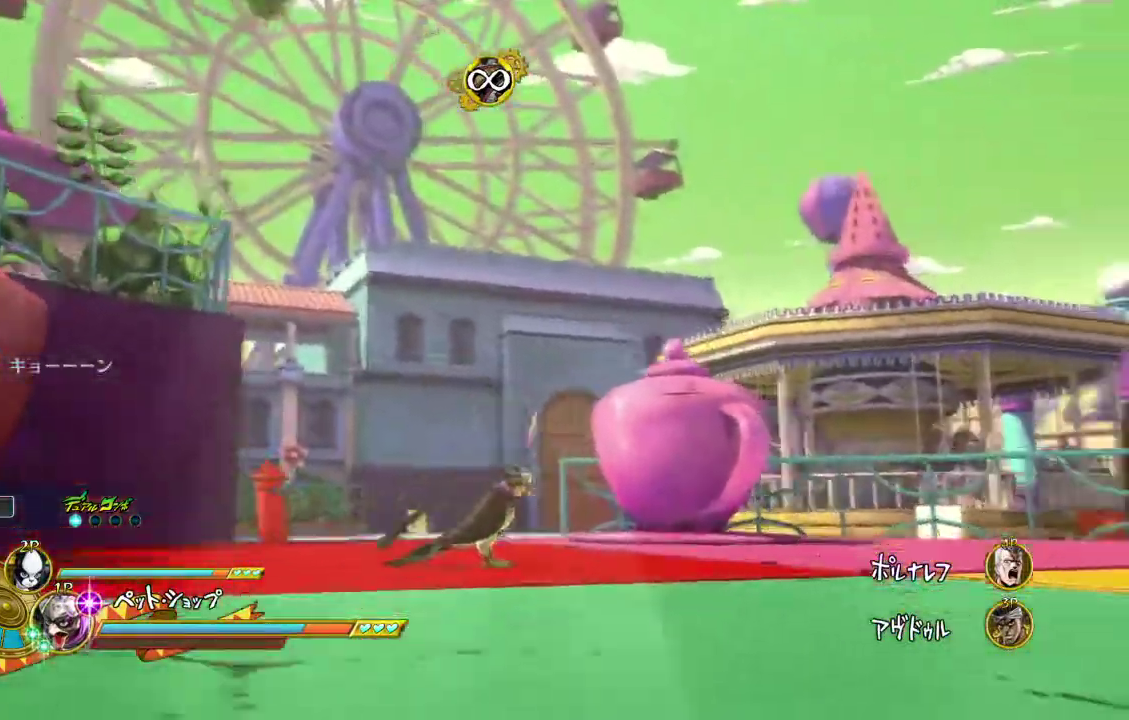
{"dt_ms": 500, "buttons": ["CIRCLE"], "events": []}
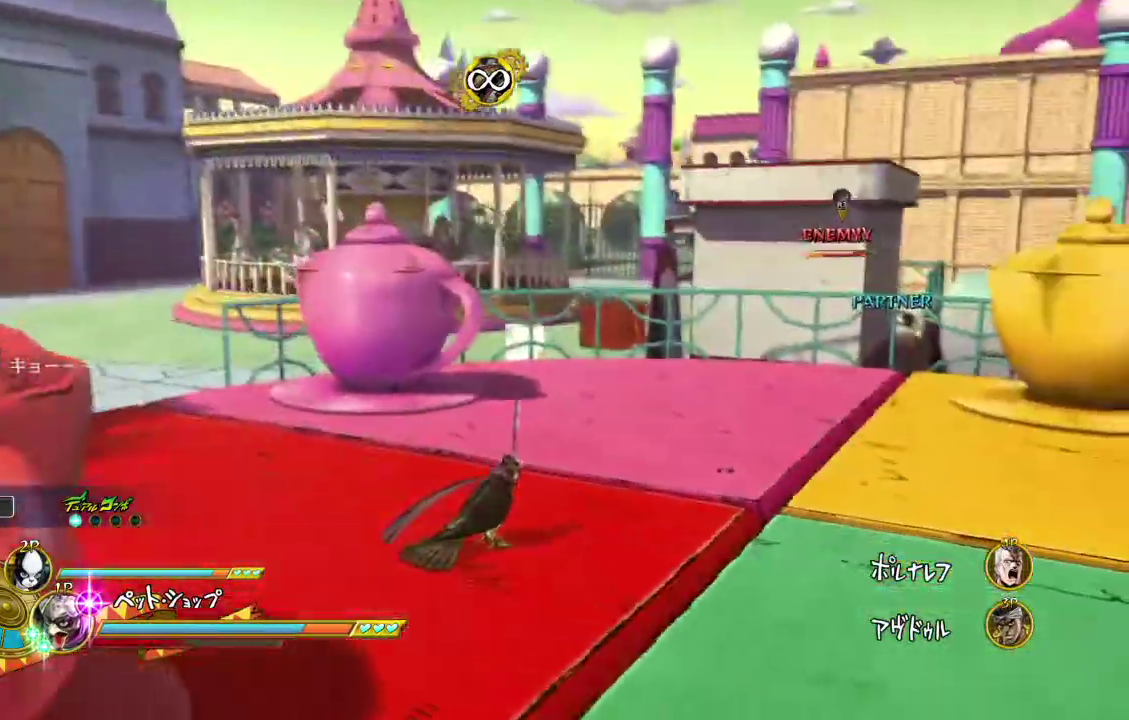
{"dt_ms": 300, "buttons": ["CIRCLE"], "events": []}
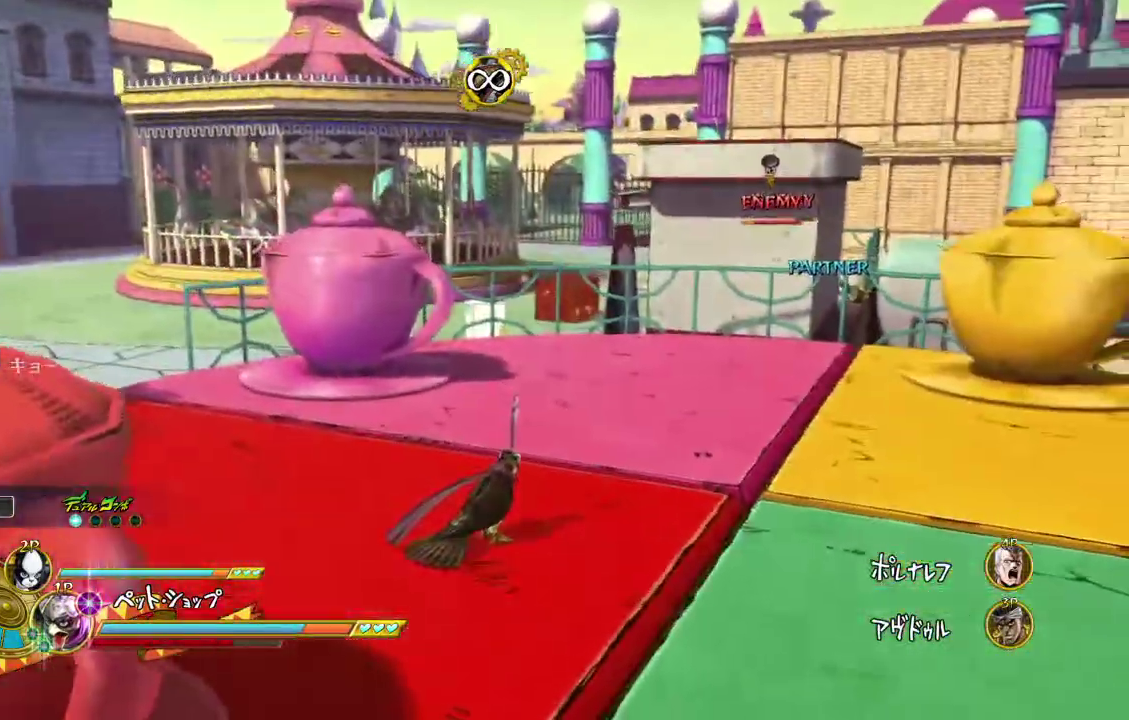
{"dt_ms": 901, "buttons": ["CIRCLE"], "events": []}
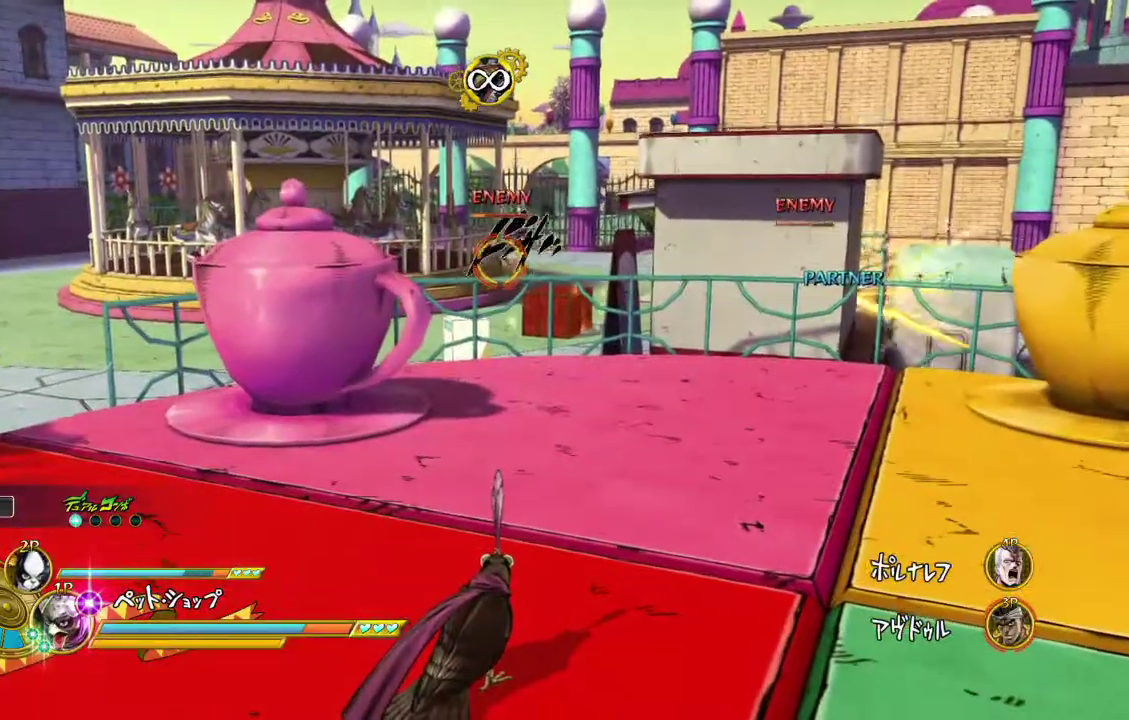
{"dt_ms": 301, "buttons": ["CIRCLE"], "events": []}
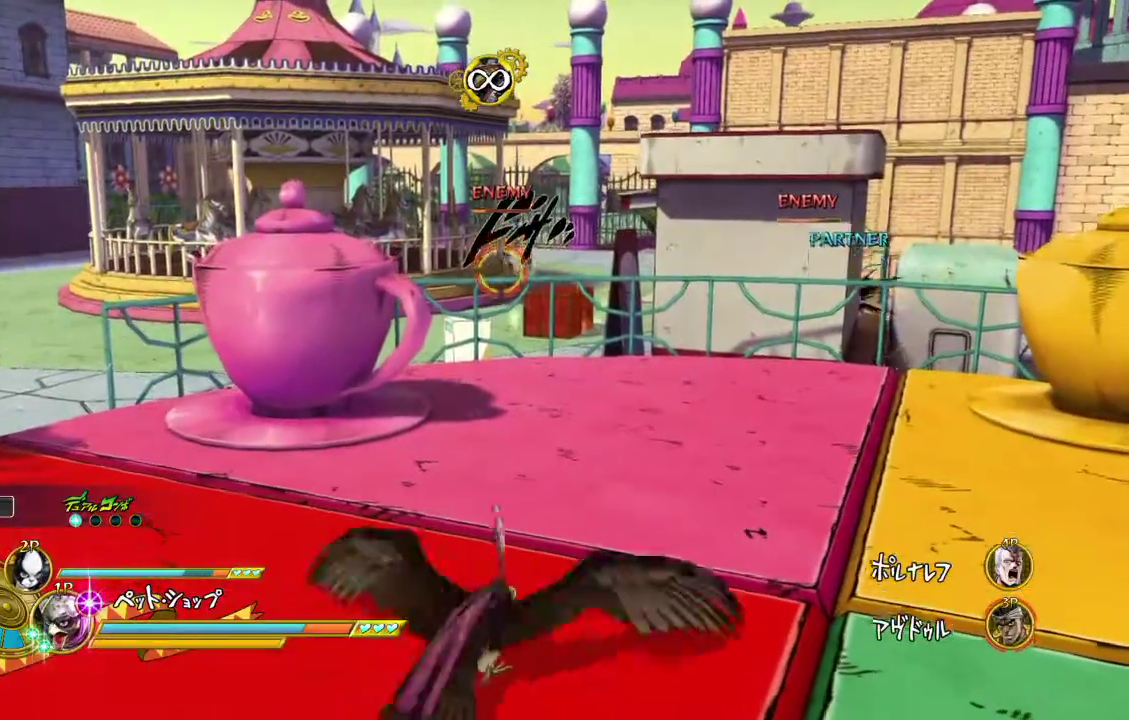
{"dt_ms": 667, "buttons": ["CIRCLE"], "events": []}
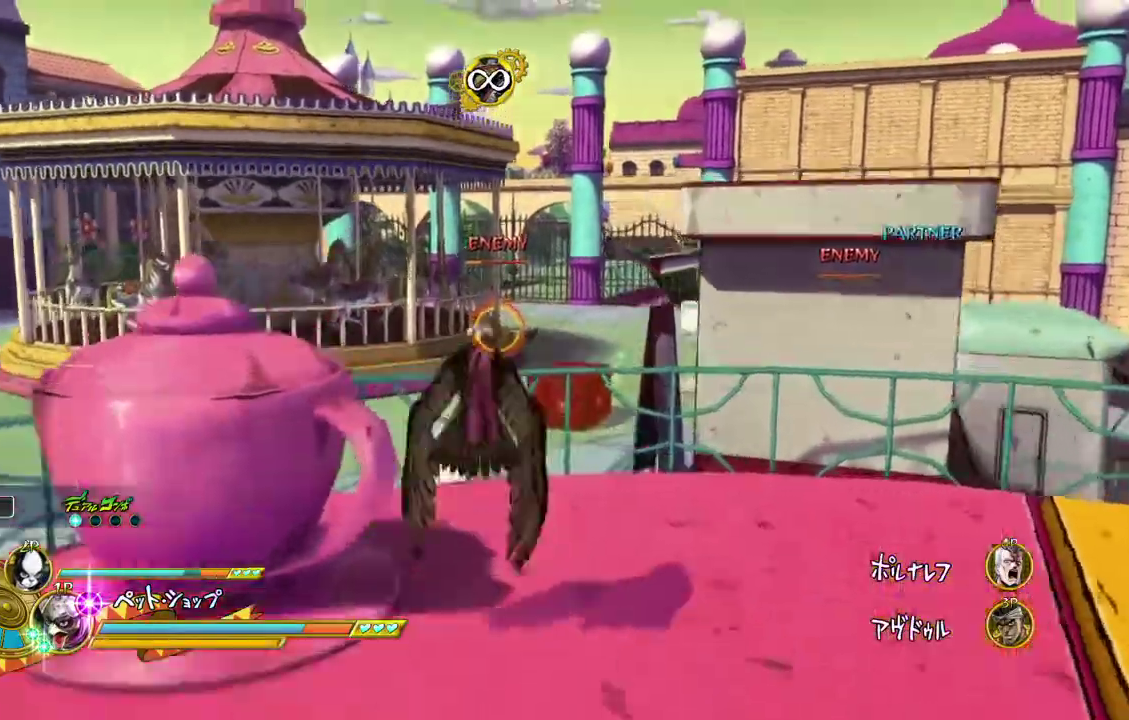
{"dt_ms": 300, "buttons": ["CIRCLE"], "events": []}
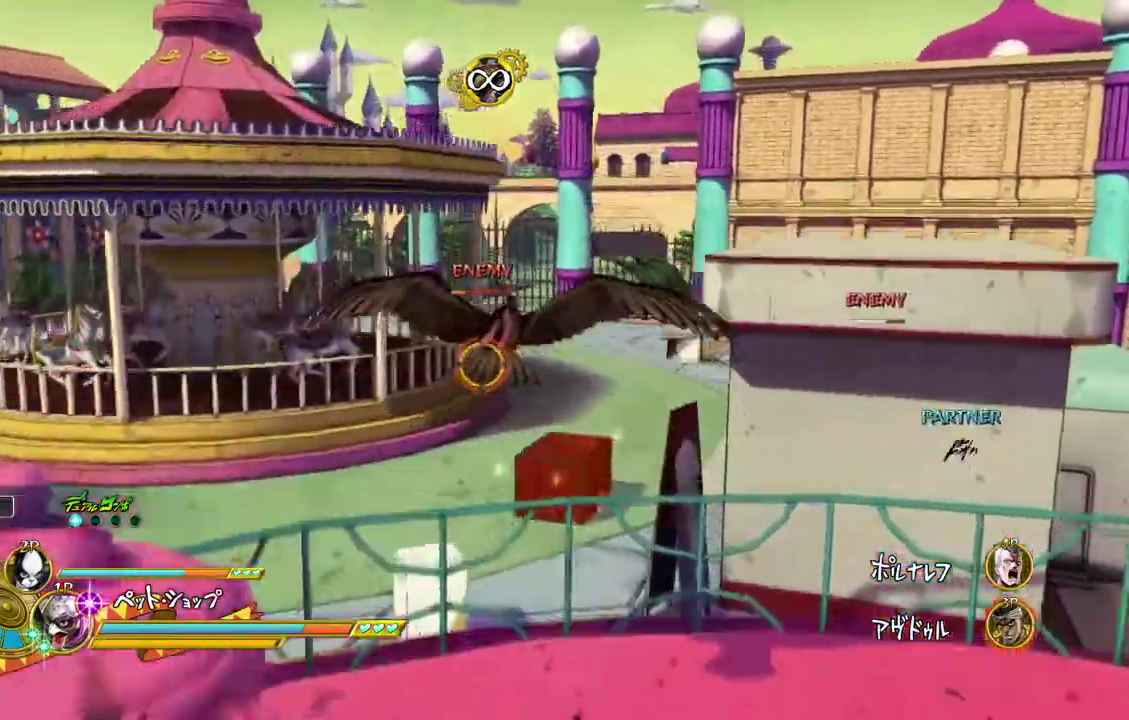
{"dt_ms": 601, "buttons": ["CIRCLE"], "events": []}
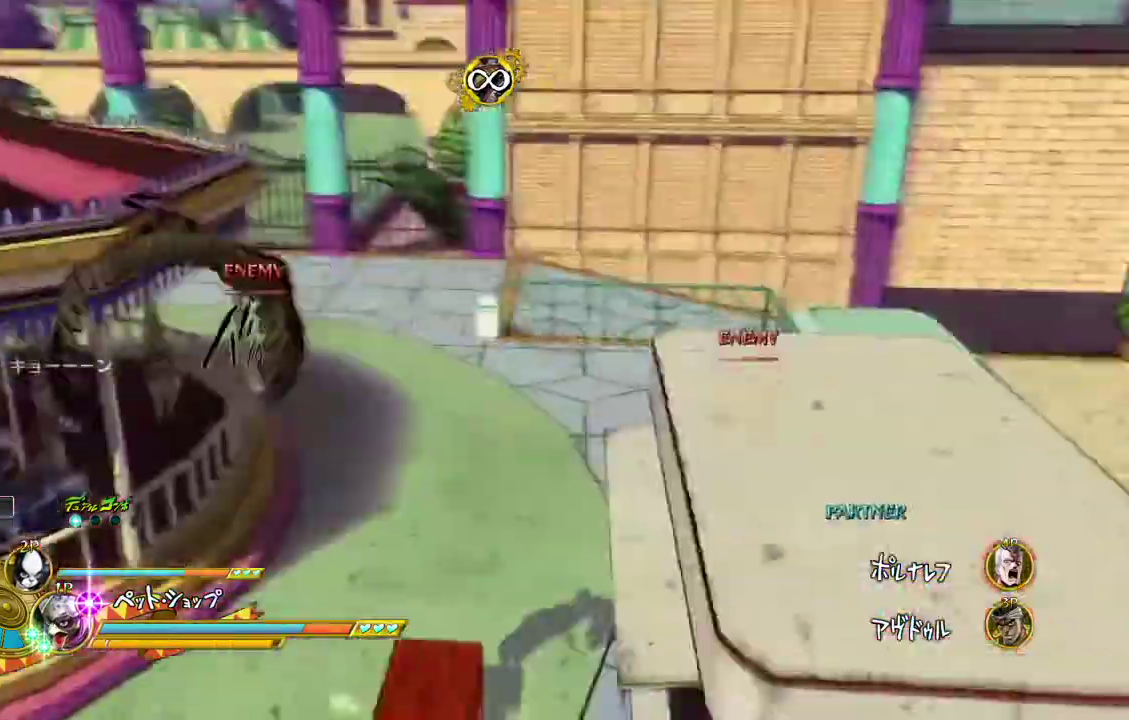
{"dt_ms": 400, "buttons": ["CIRCLE"], "events": []}
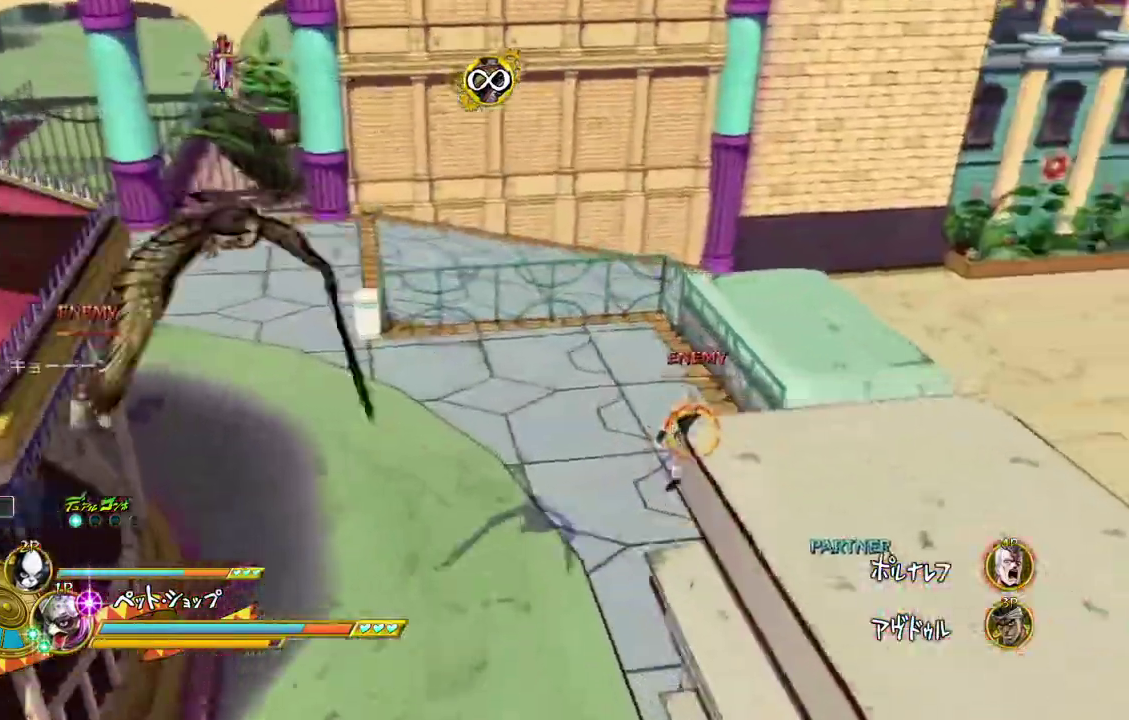
{"dt_ms": 401, "buttons": ["CIRCLE"], "events": []}
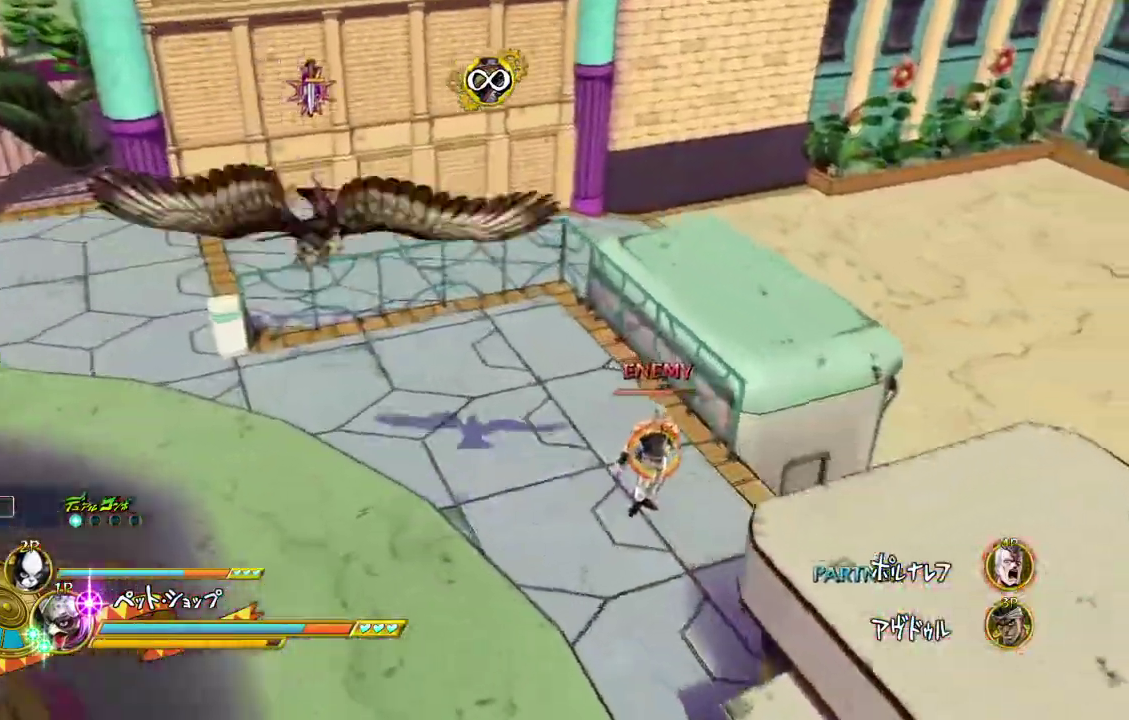
{"dt_ms": 600, "buttons": ["CIRCLE"], "events": []}
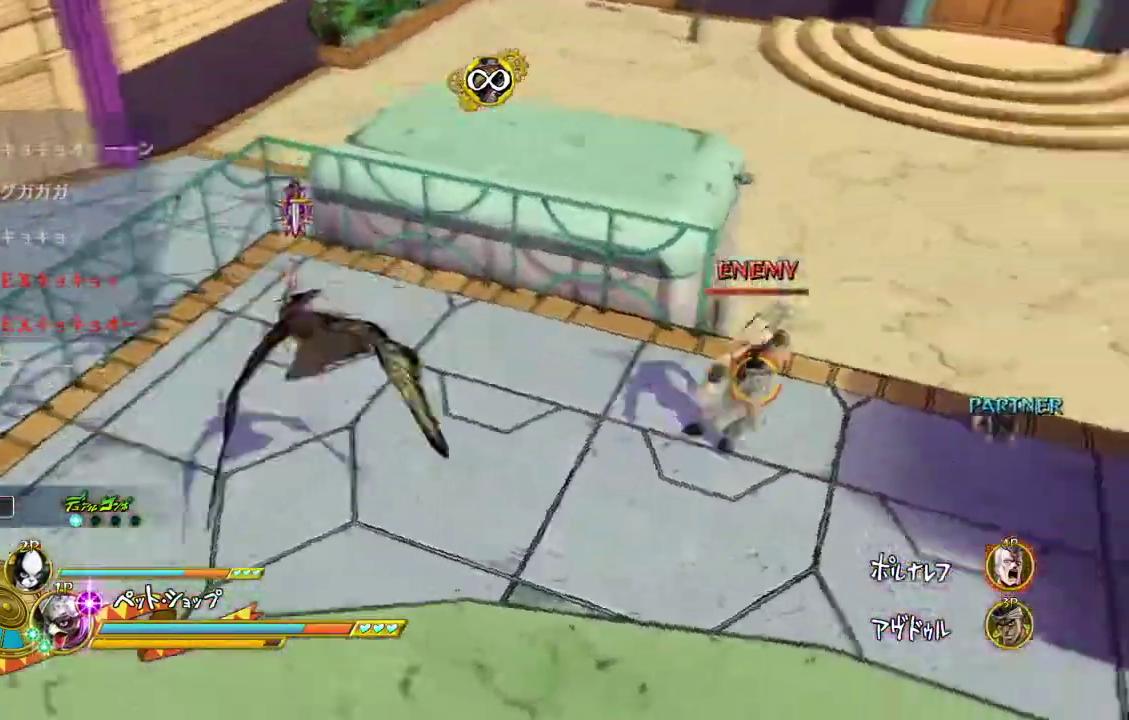
{"dt_ms": 301, "buttons": ["CIRCLE"], "events": []}
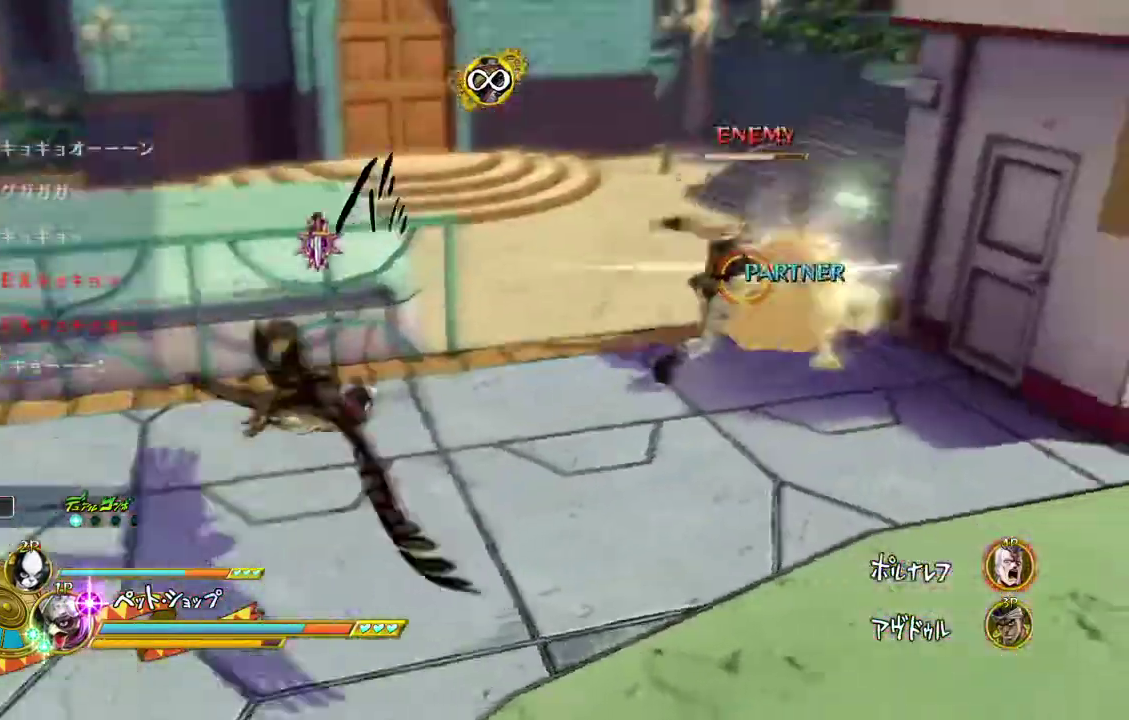
{"dt_ms": 800, "buttons": ["CIRCLE"], "events": []}
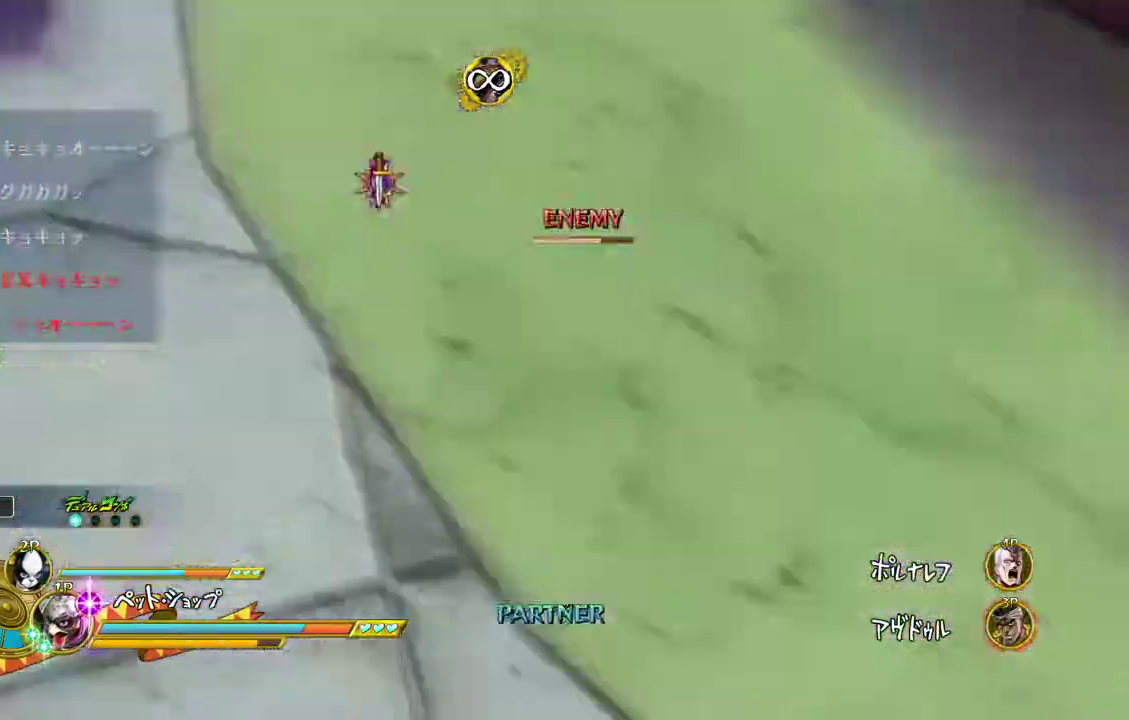
{"dt_ms": 401, "buttons": ["CIRCLE"], "events": []}
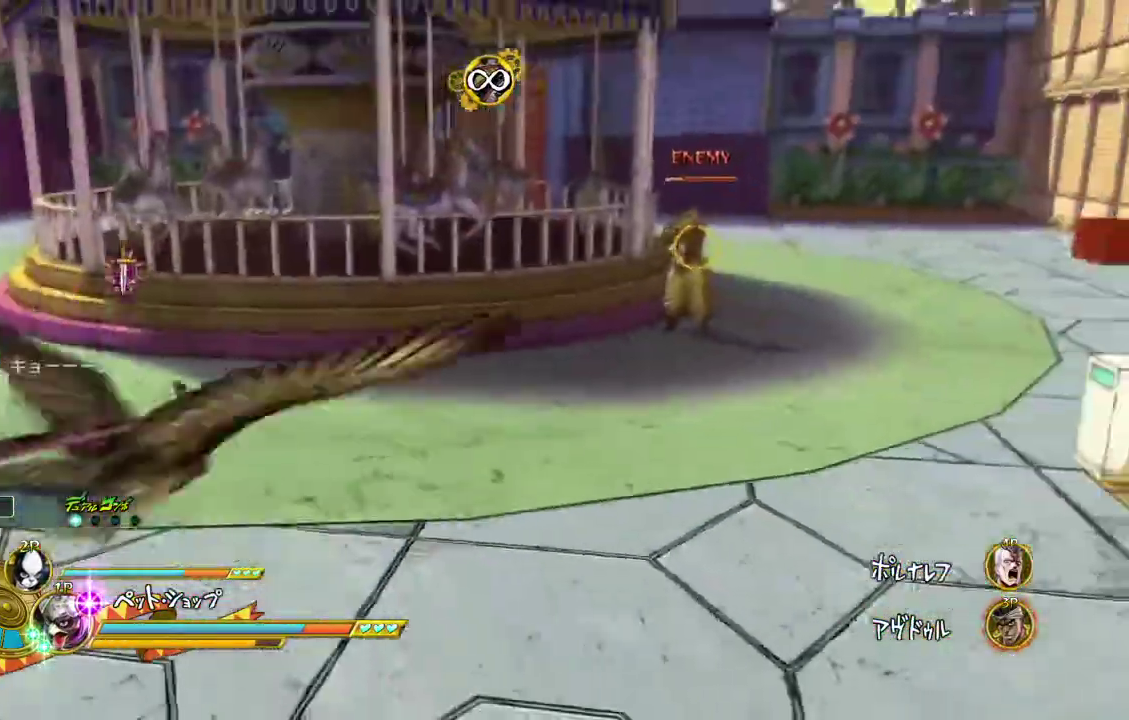
{"dt_ms": 500, "buttons": ["CIRCLE"], "events": []}
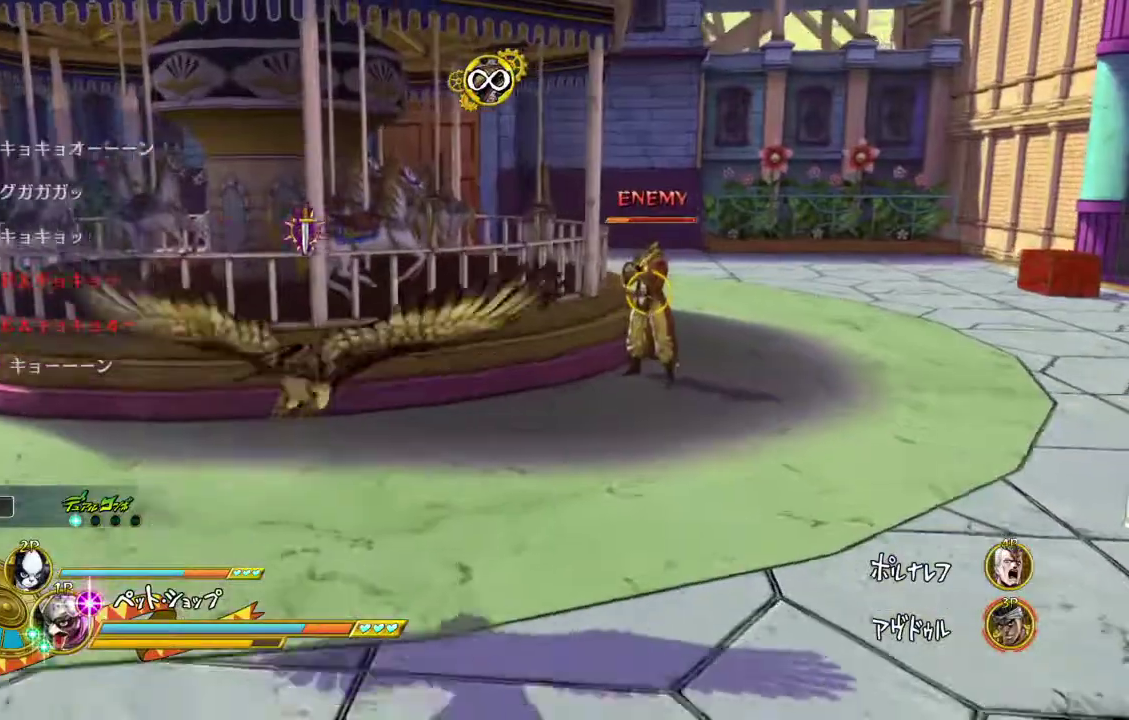
{"dt_ms": 501, "buttons": ["CIRCLE"], "events": []}
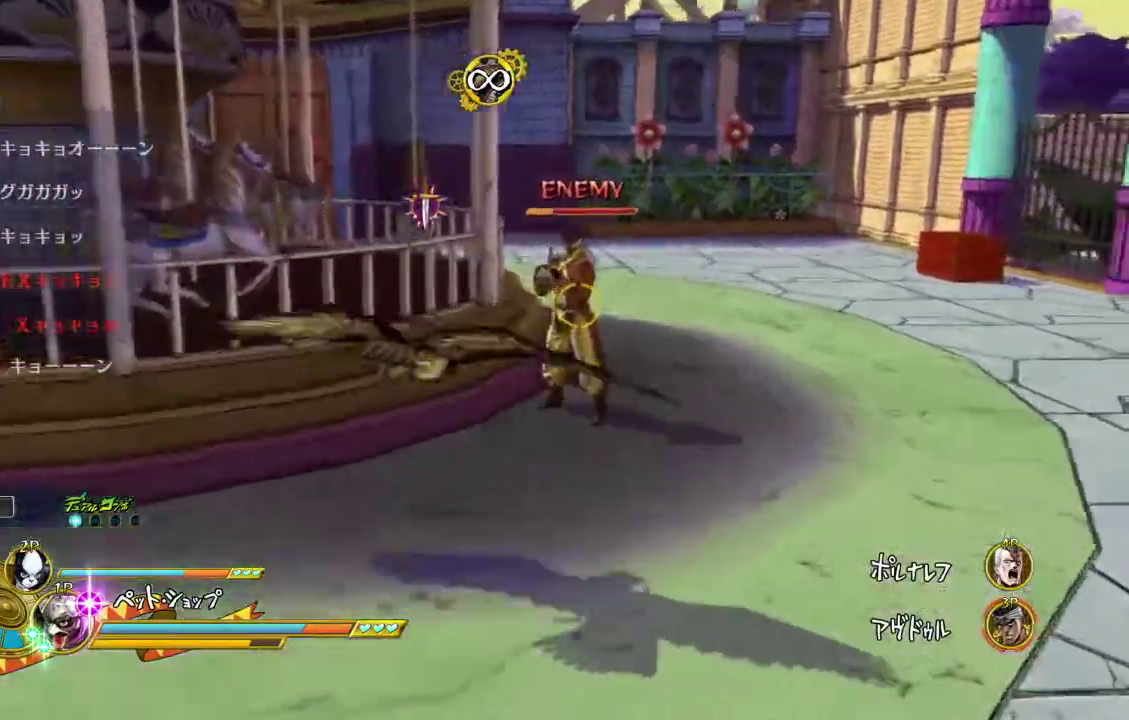
{"dt_ms": 300, "buttons": ["CIRCLE"], "events": []}
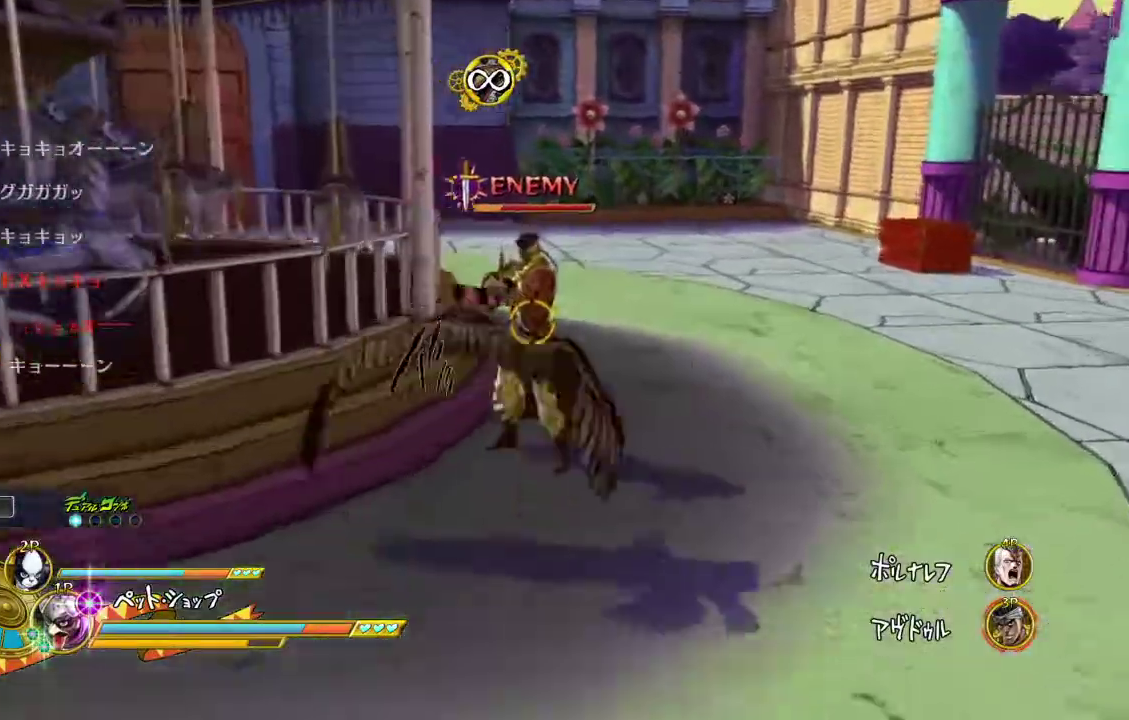
{"dt_ms": 901, "buttons": ["CIRCLE"], "events": []}
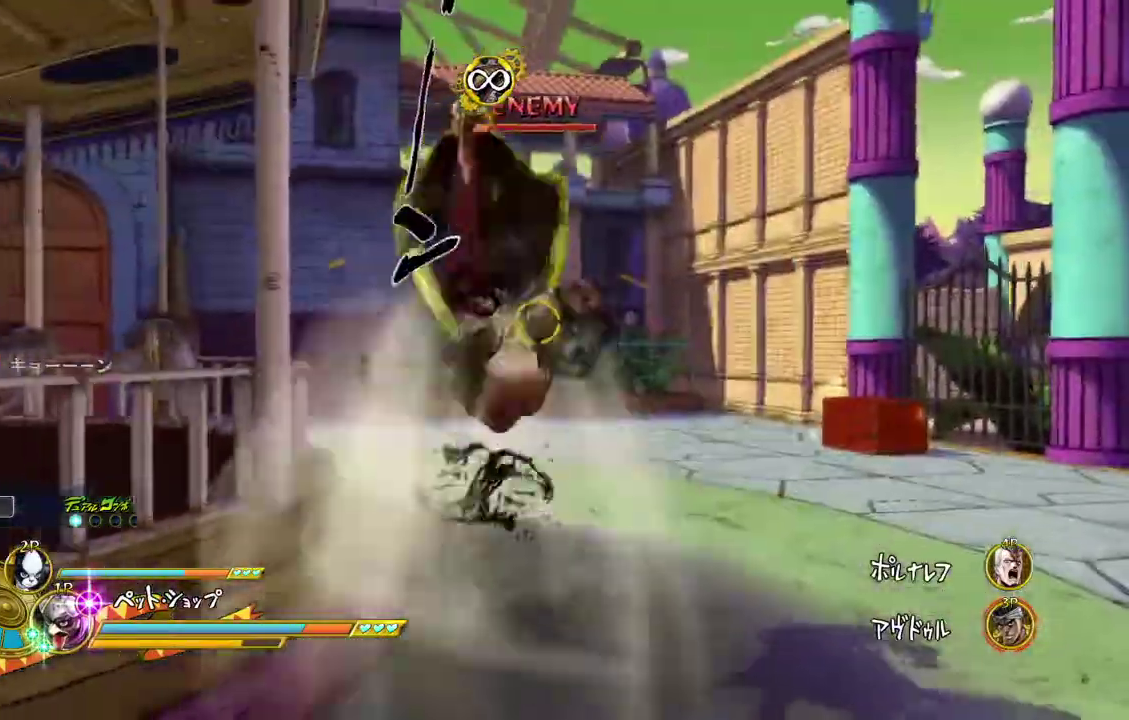
{"dt_ms": 300, "buttons": ["CIRCLE"], "events": []}
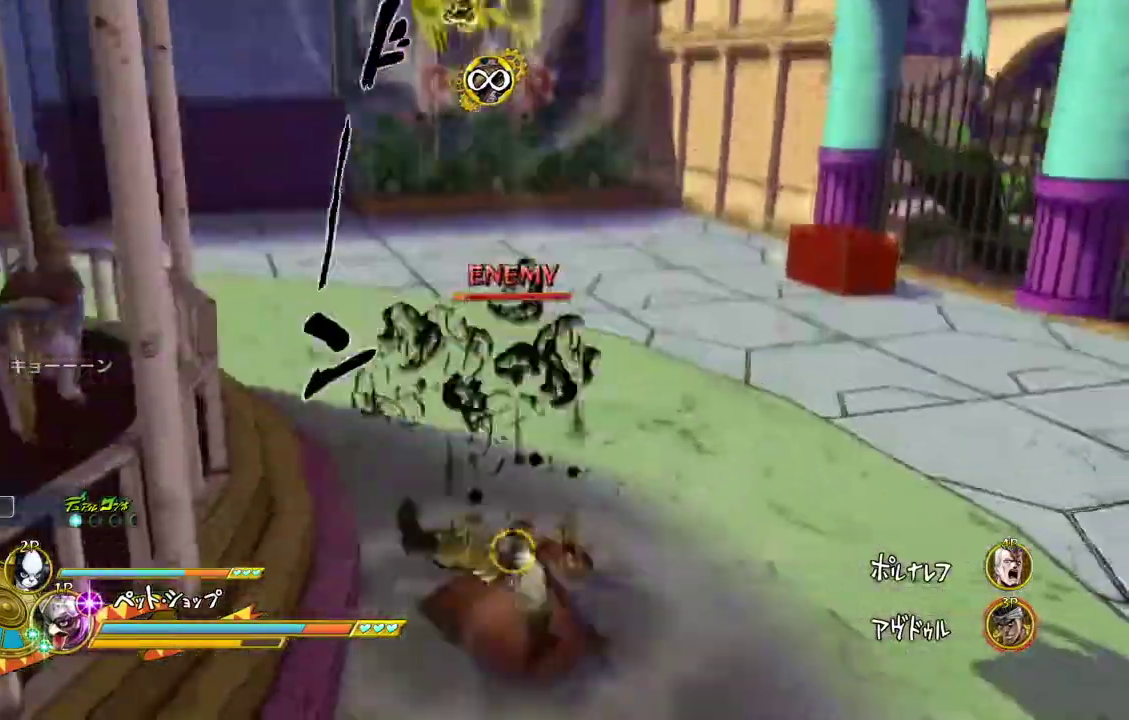
{"dt_ms": 601, "buttons": ["CIRCLE"], "events": []}
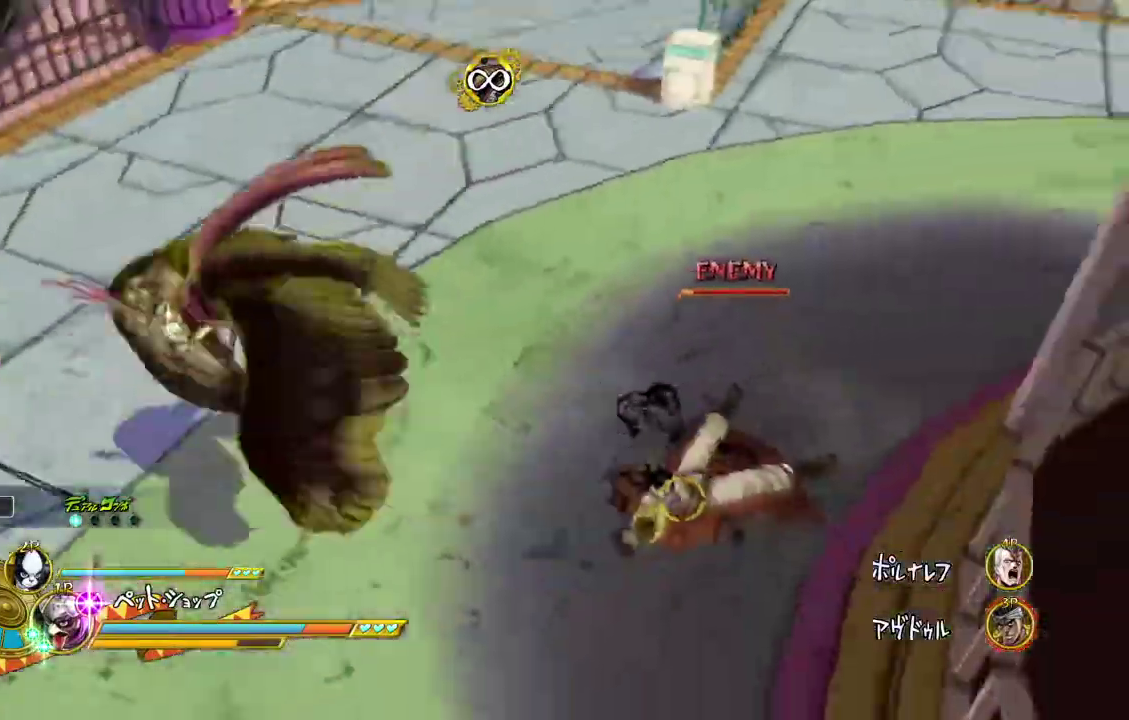
{"dt_ms": 400, "buttons": ["CIRCLE"], "events": []}
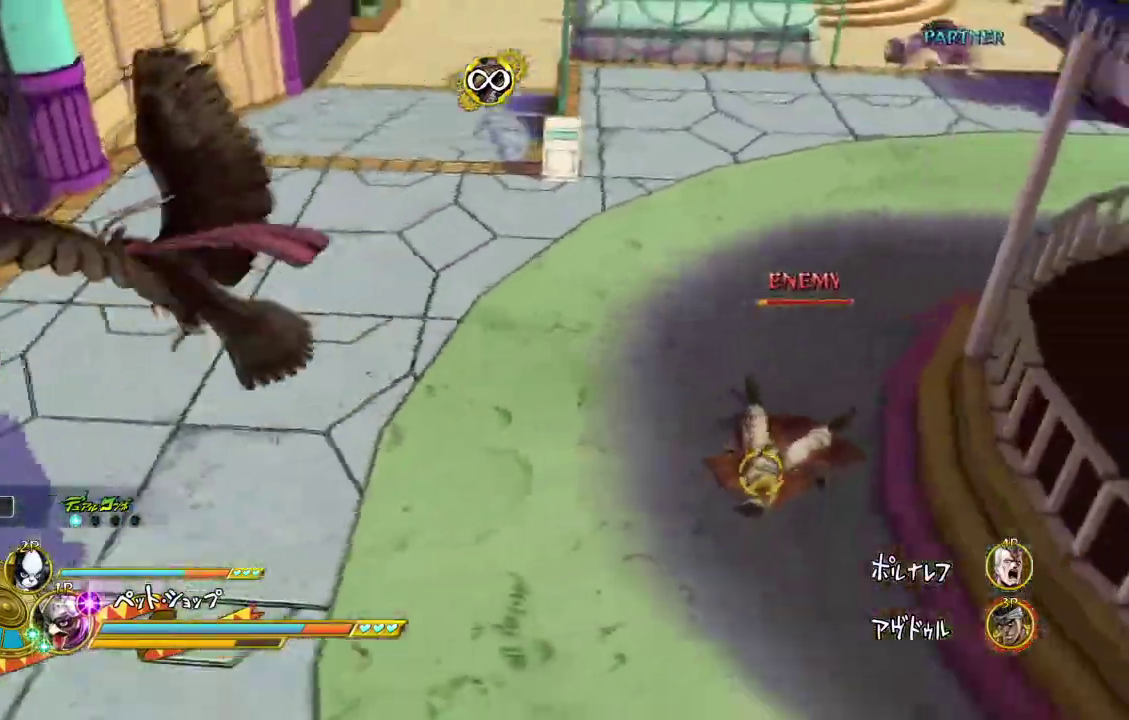
{"dt_ms": 501, "buttons": ["CIRCLE"], "events": []}